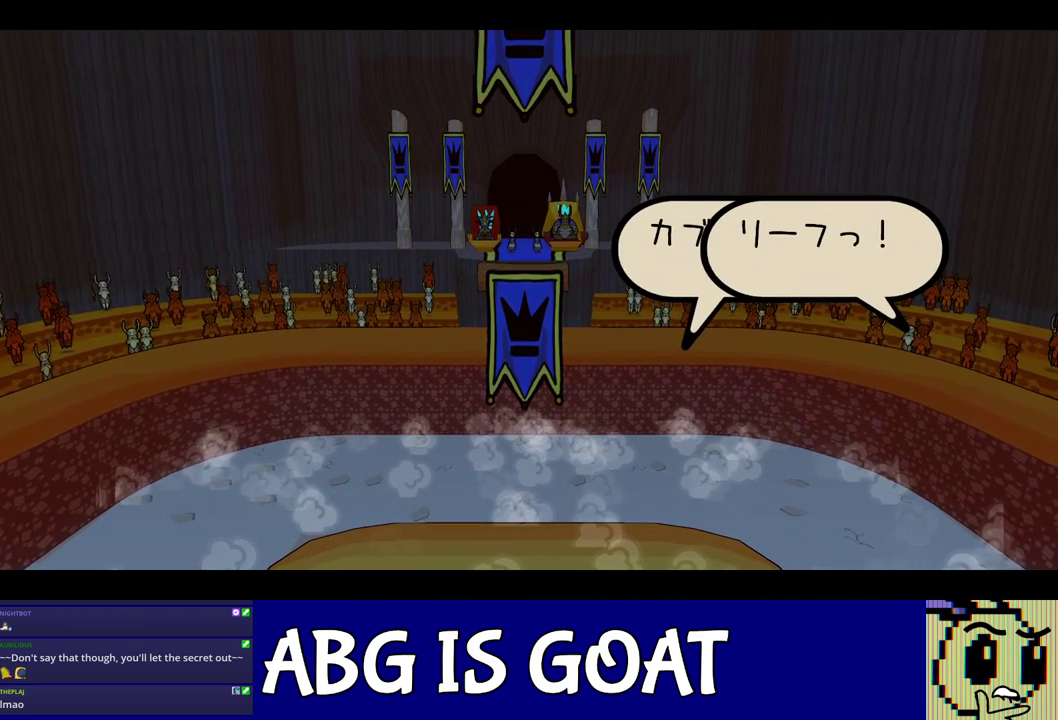
Gameplay with a controller (Nintendo layout); each line is a JSON object with the inputs held at the frame after it. "events" lists button and stick changes between this image and that frame as [ms after this image, input, new state], when the widget could be followed in between. Not read: A B L1 L3 R1 R3 left_stick.
{"buttons": ["C_RIGHT"], "events": []}
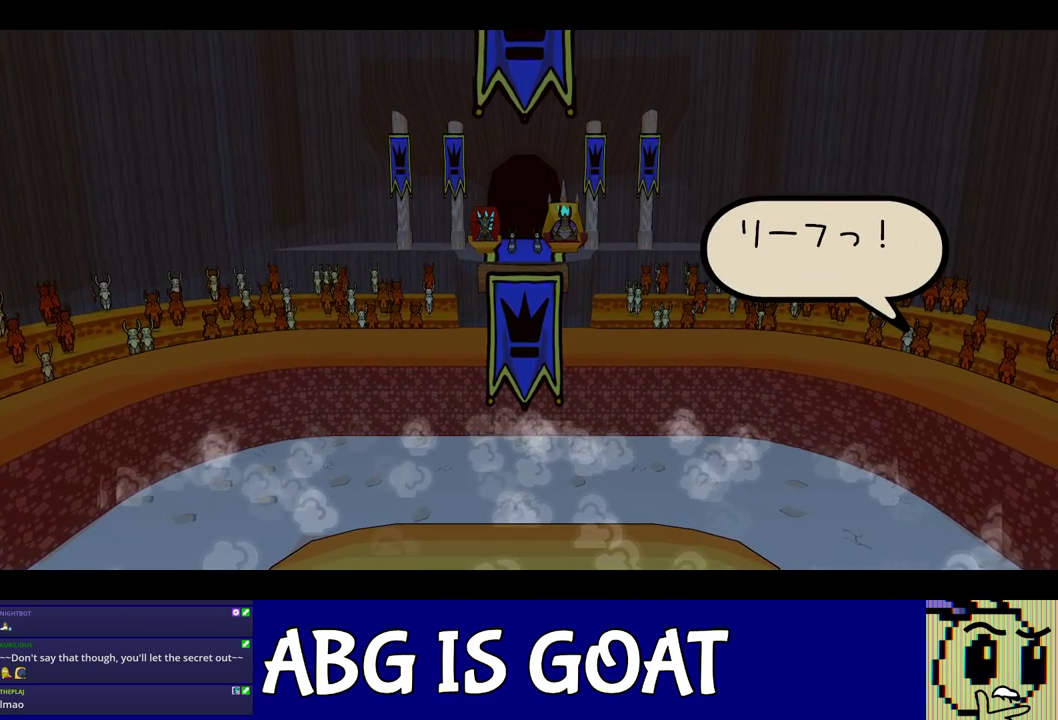
{"buttons": ["C_RIGHT"], "events": []}
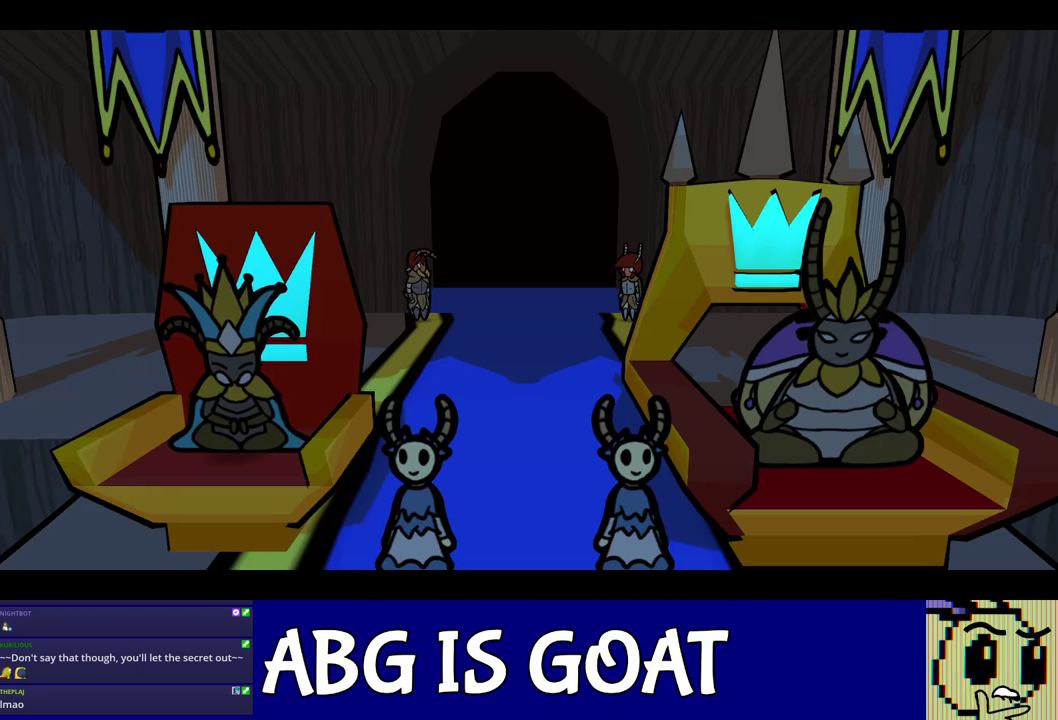
{"buttons": ["C_RIGHT"], "events": []}
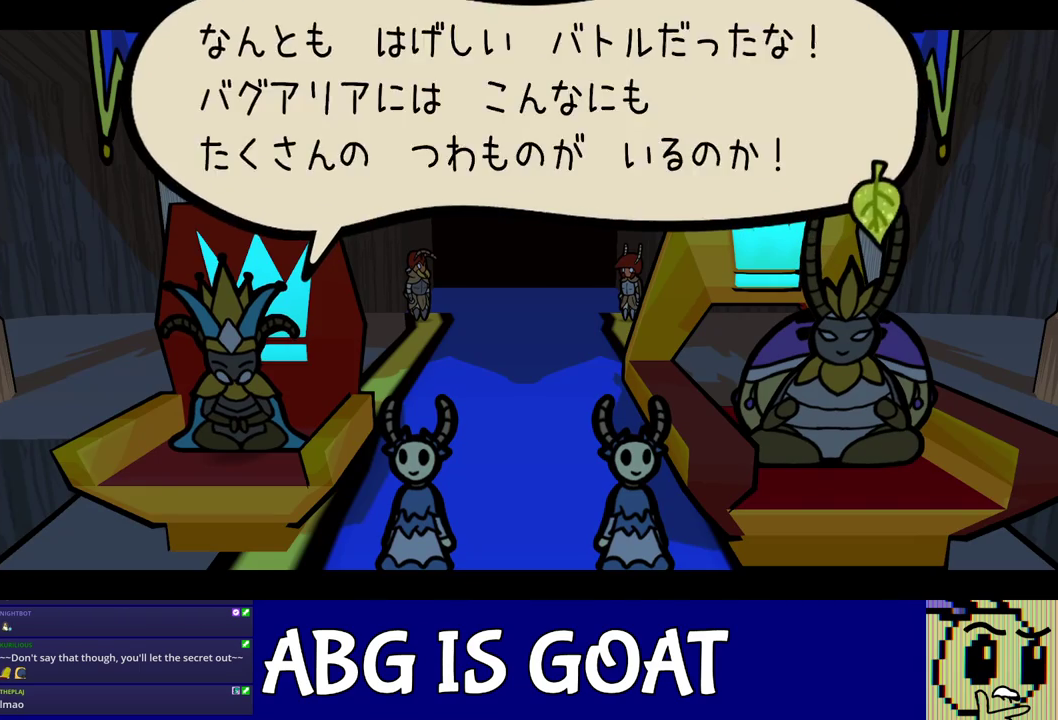
{"buttons": ["C_RIGHT"], "events": []}
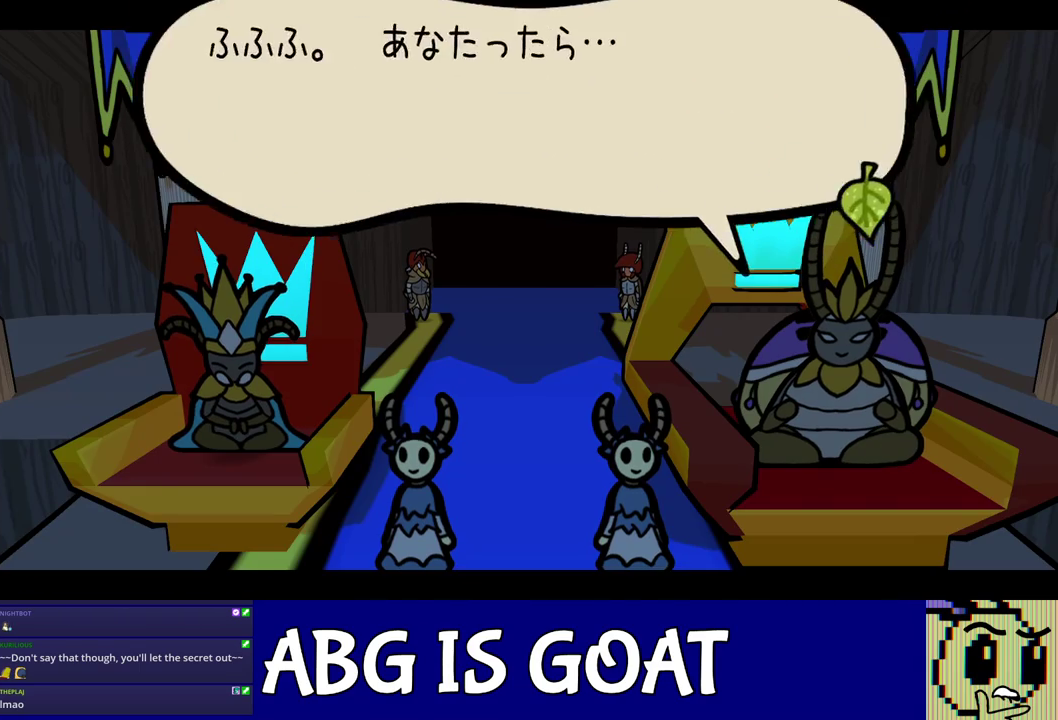
{"buttons": ["C_RIGHT"], "events": []}
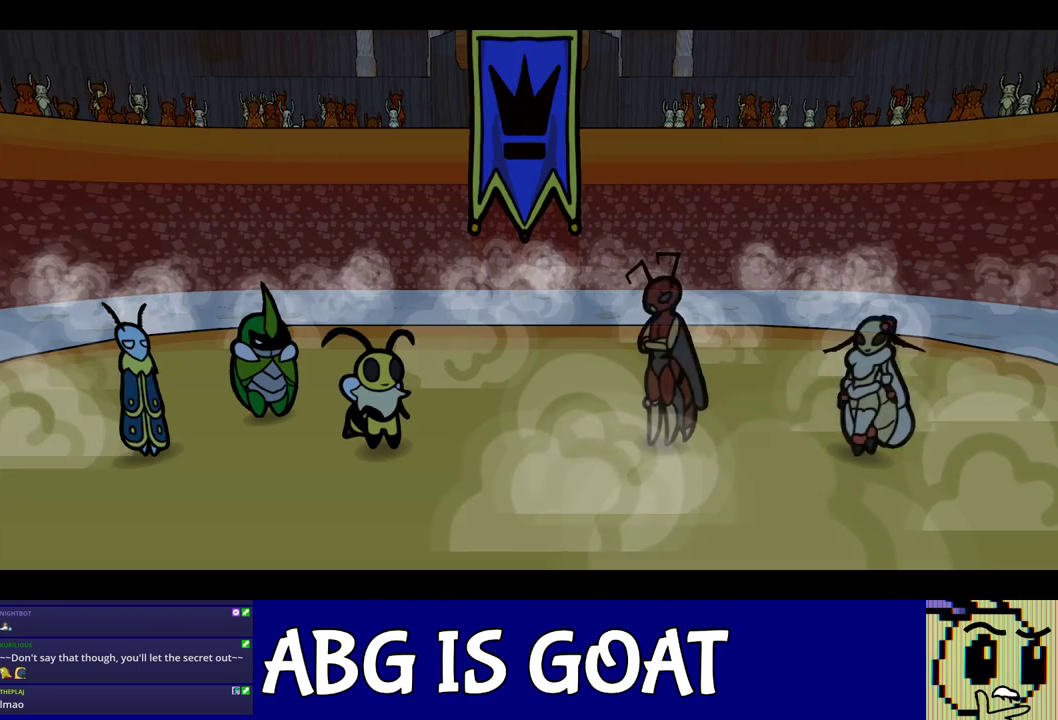
{"buttons": ["C_RIGHT"], "events": []}
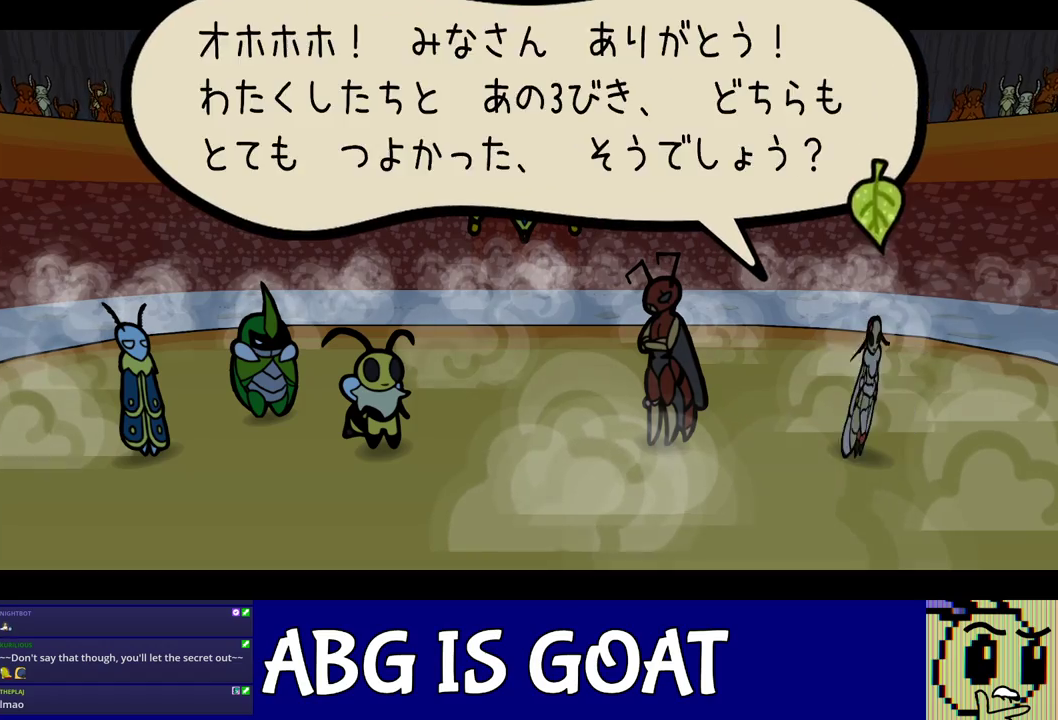
{"buttons": ["C_RIGHT"], "events": []}
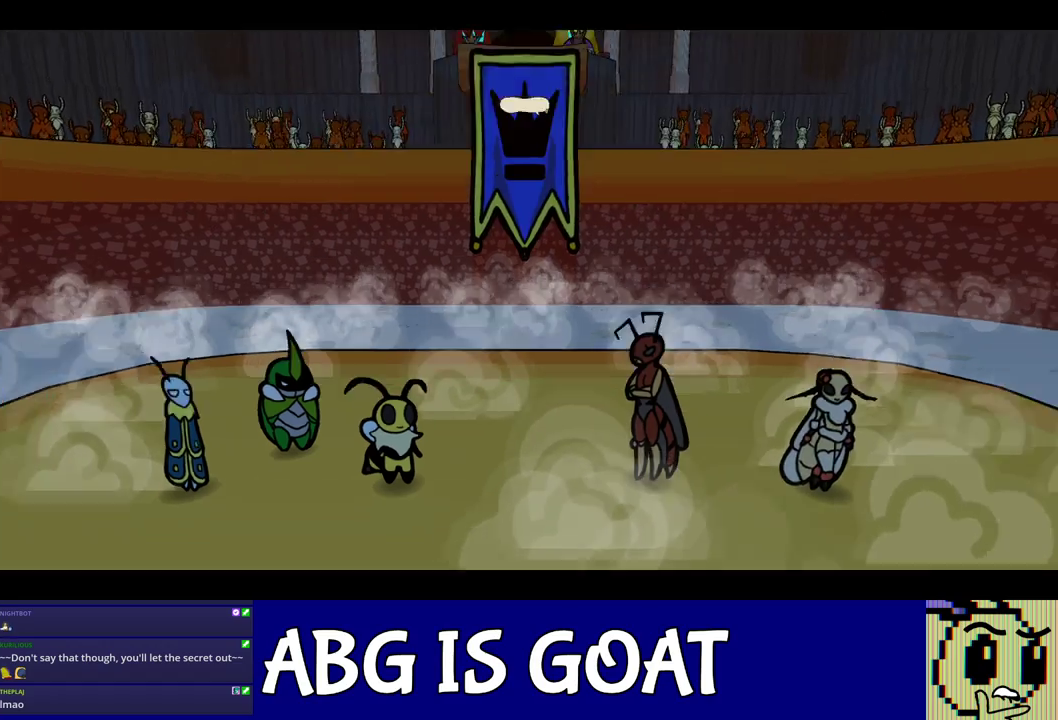
{"buttons": ["C_RIGHT"], "events": []}
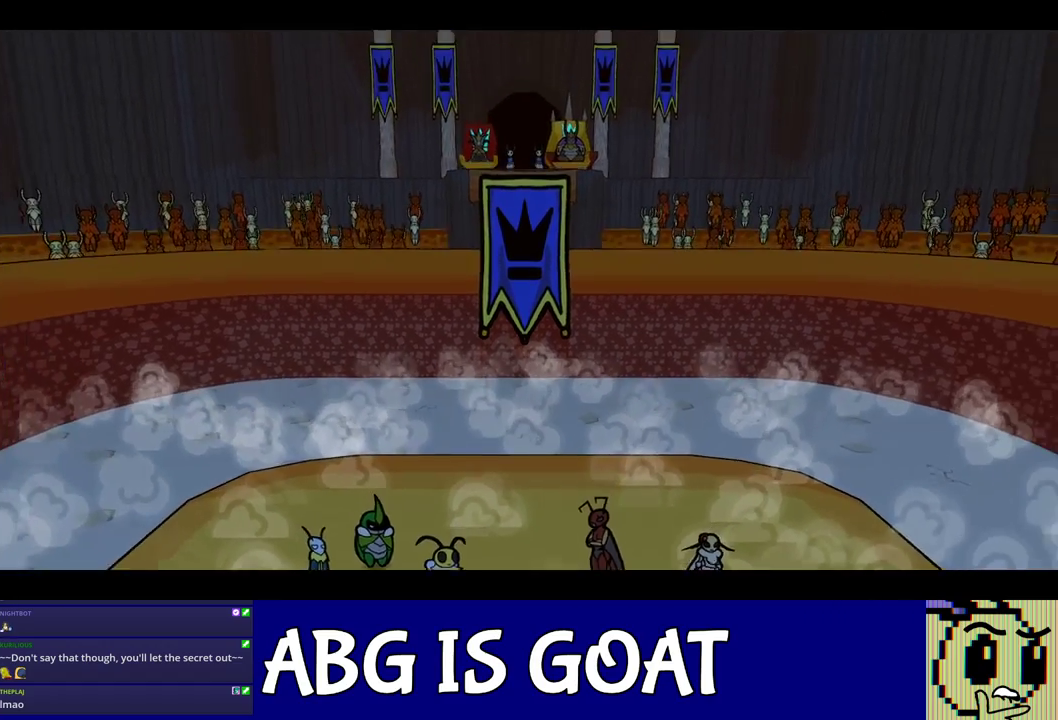
{"buttons": ["C_RIGHT"], "events": []}
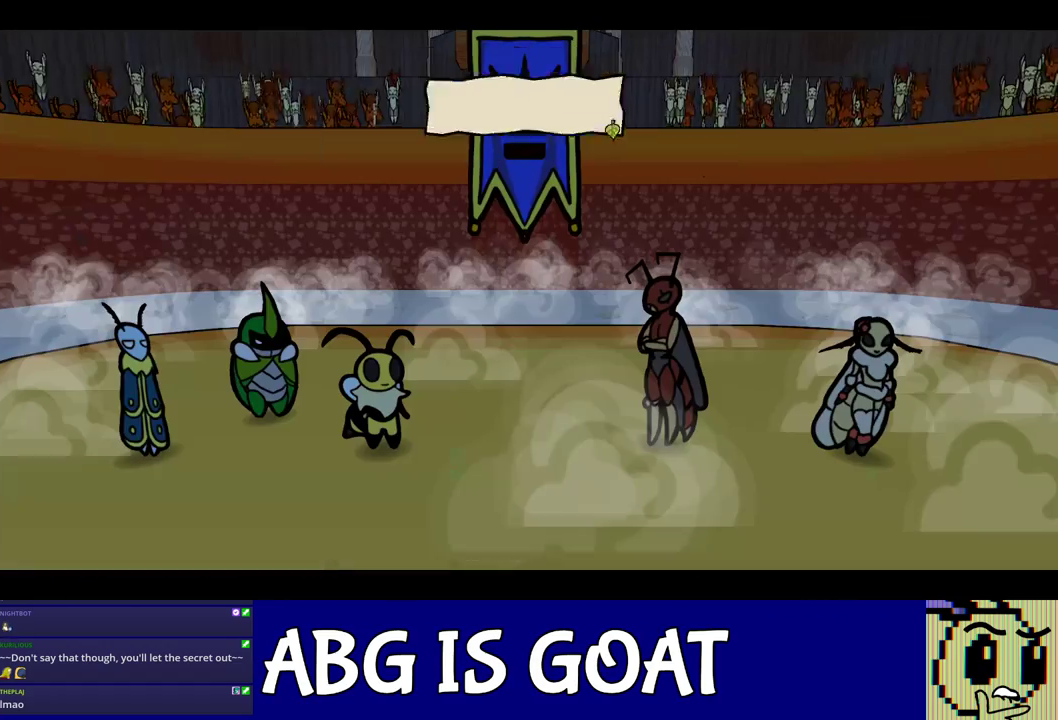
{"buttons": ["C_RIGHT"], "events": []}
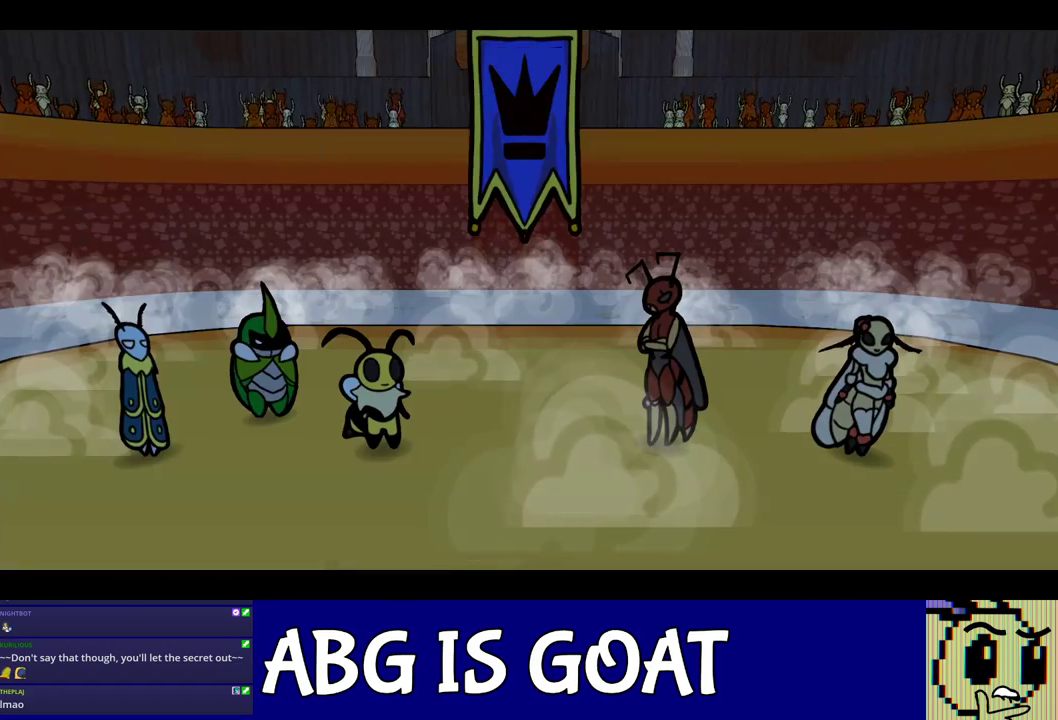
{"buttons": ["C_RIGHT"], "events": []}
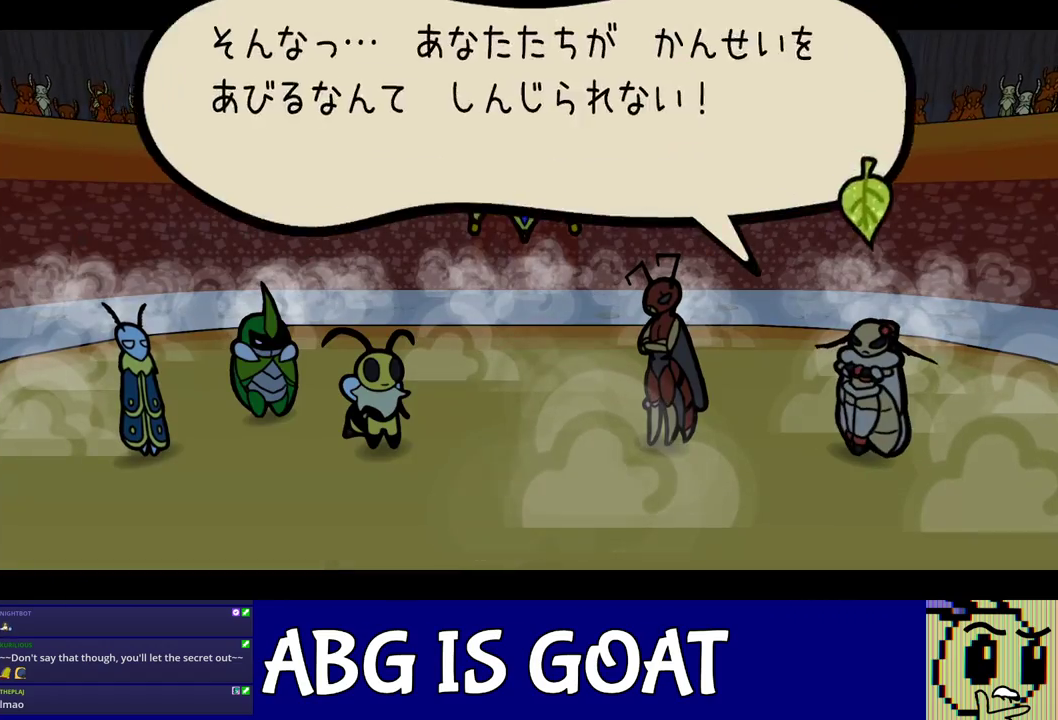
{"buttons": ["C_RIGHT"], "events": []}
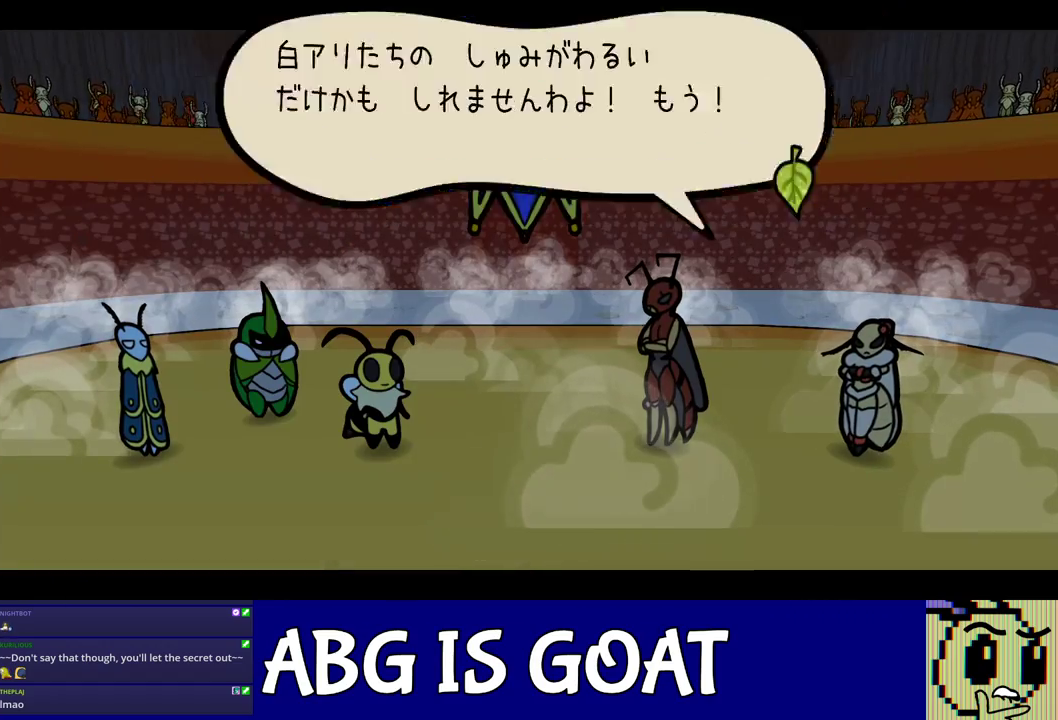
{"buttons": ["C_RIGHT"], "events": []}
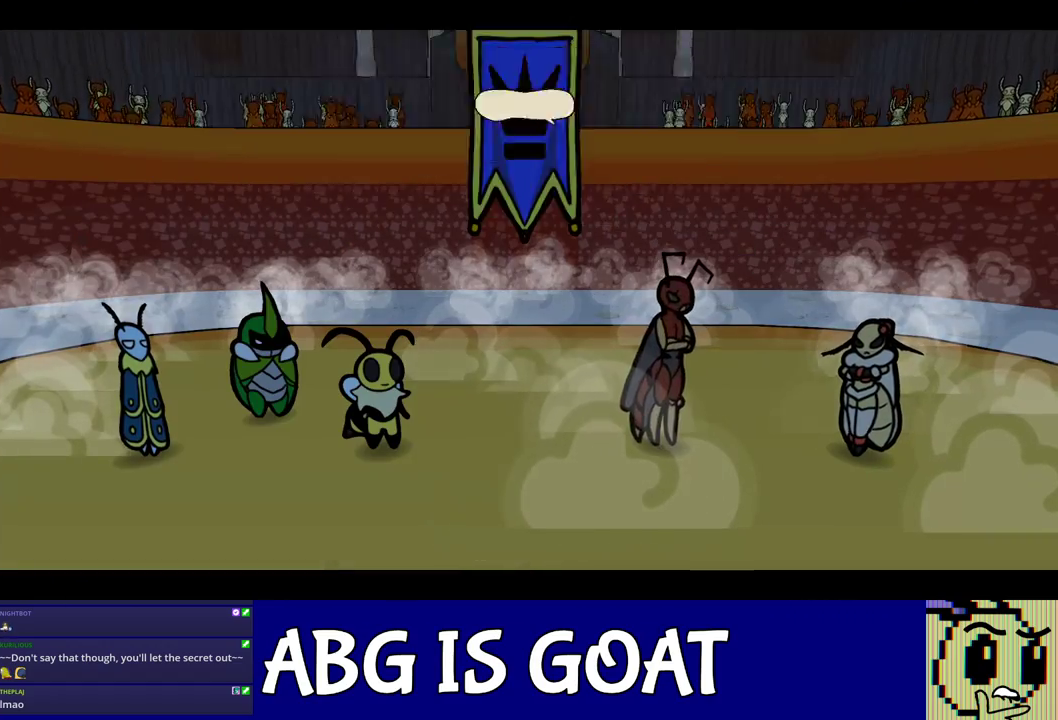
{"buttons": ["C_RIGHT"], "events": []}
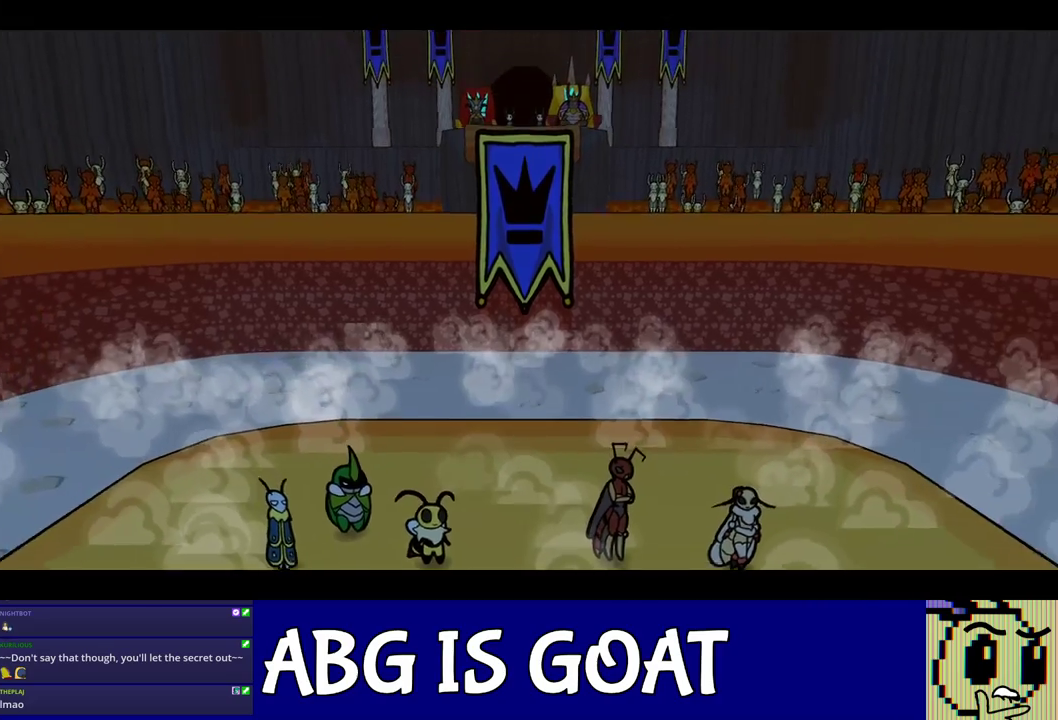
{"buttons": ["C_RIGHT"], "events": []}
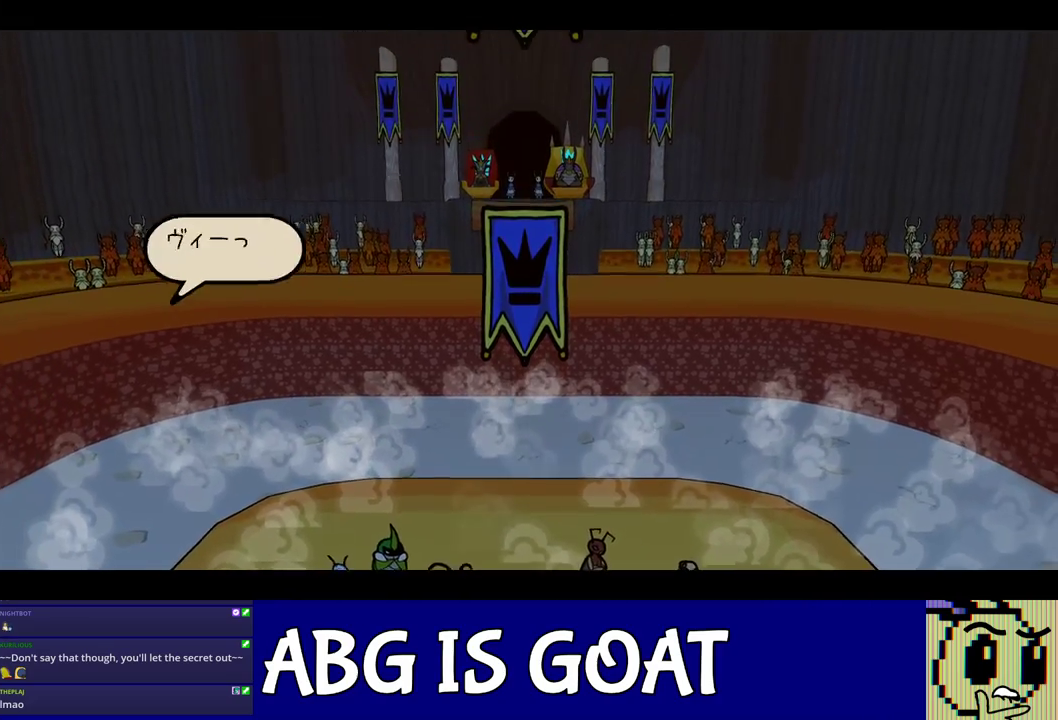
{"buttons": ["C_RIGHT"], "events": []}
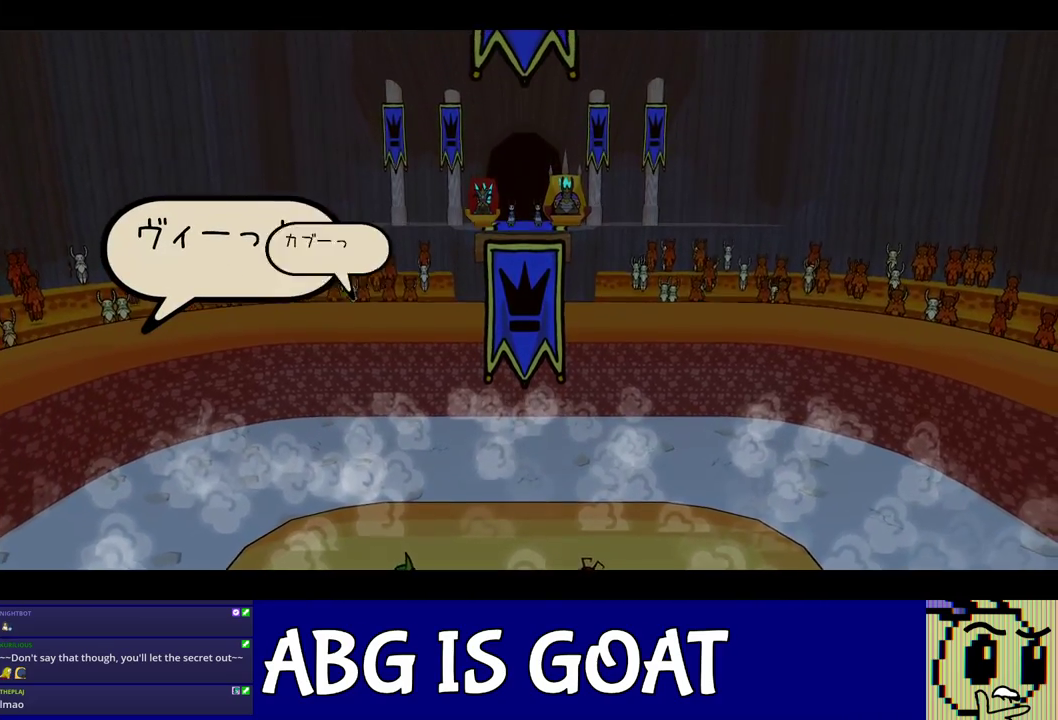
{"buttons": ["C_RIGHT"], "events": []}
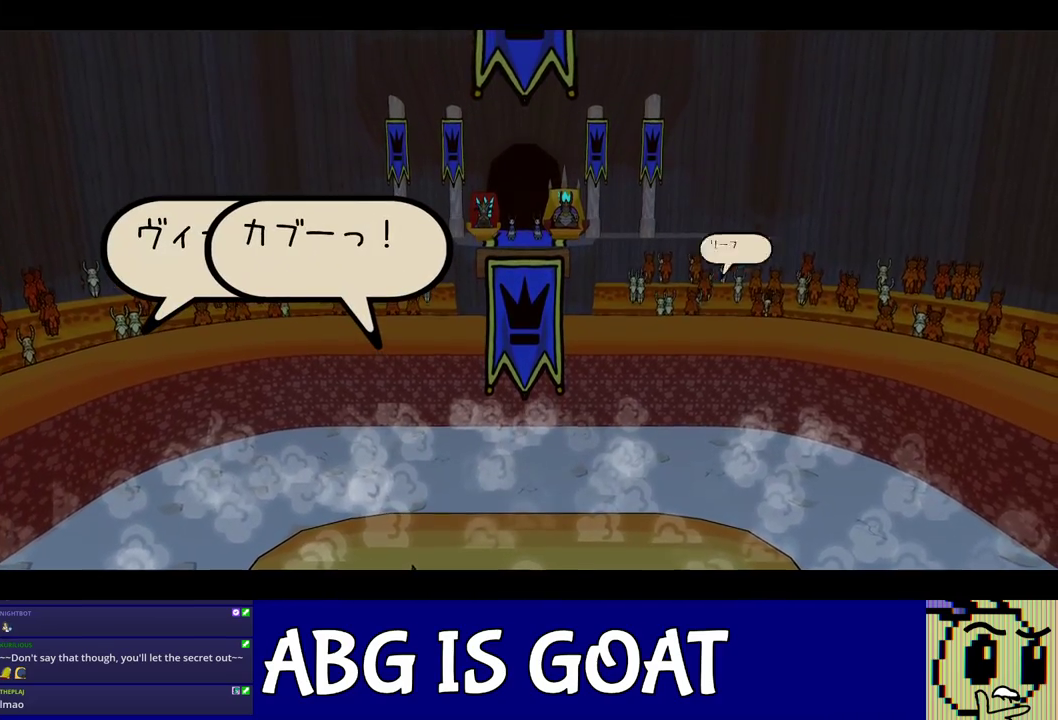
{"buttons": ["C_RIGHT"], "events": []}
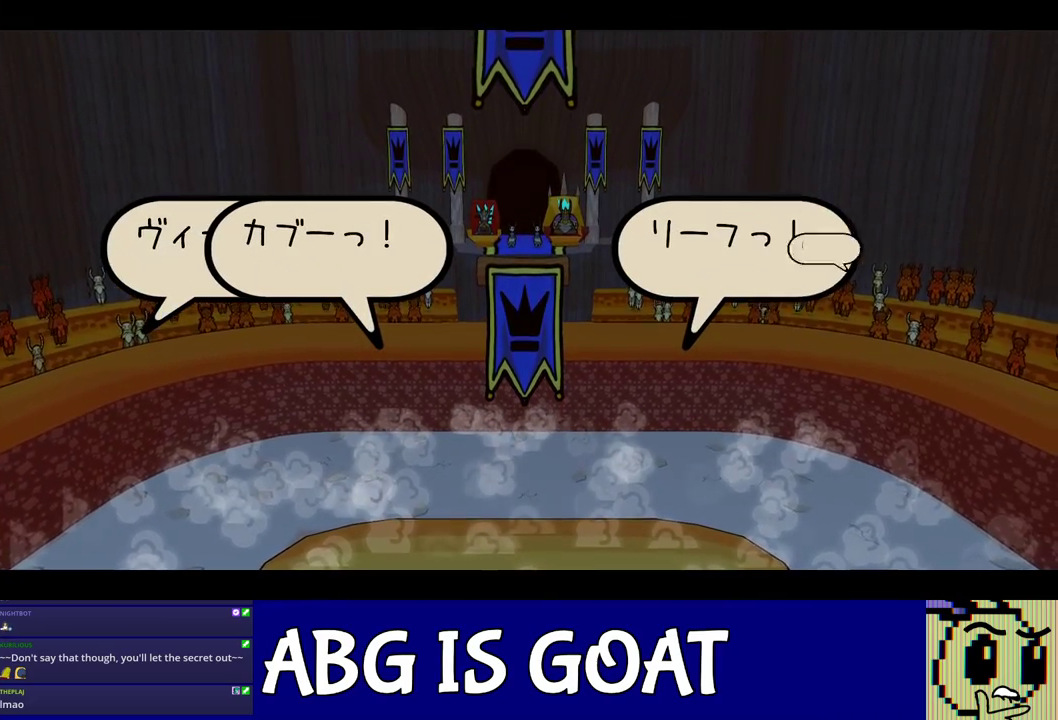
{"buttons": ["C_RIGHT"], "events": []}
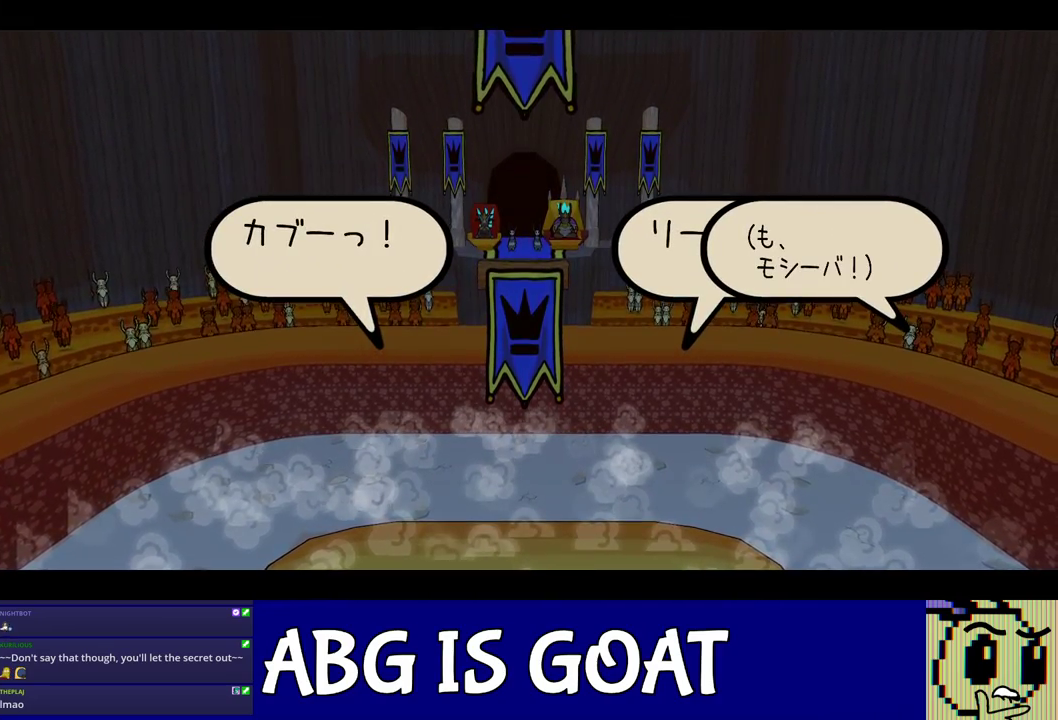
{"buttons": ["C_RIGHT"], "events": []}
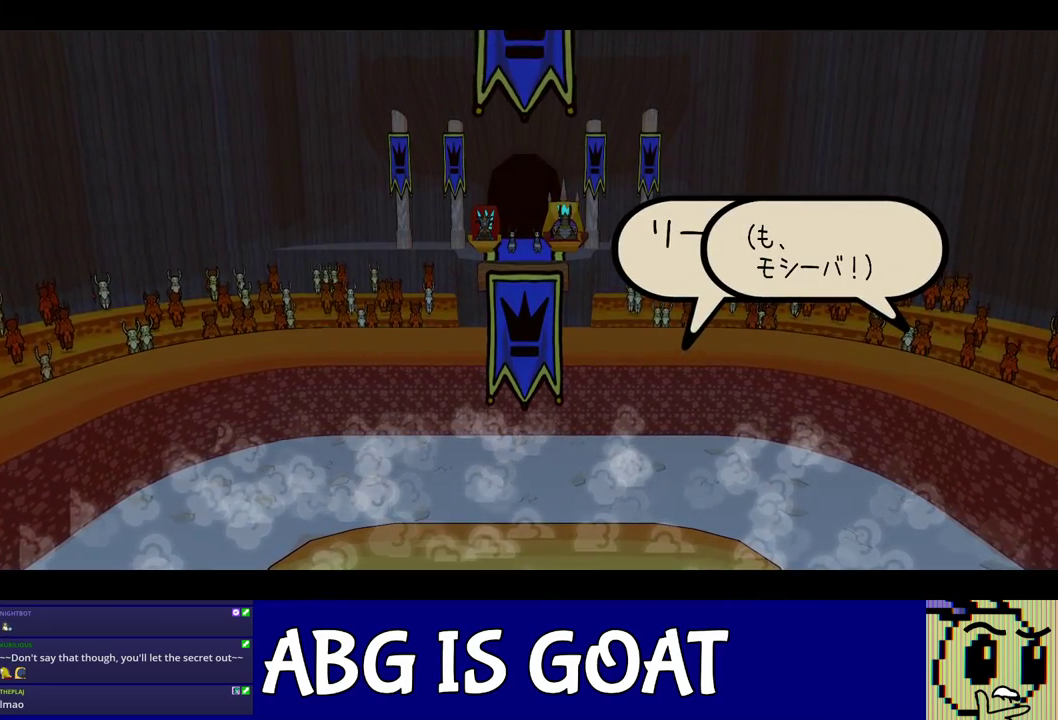
{"buttons": ["C_RIGHT"], "events": []}
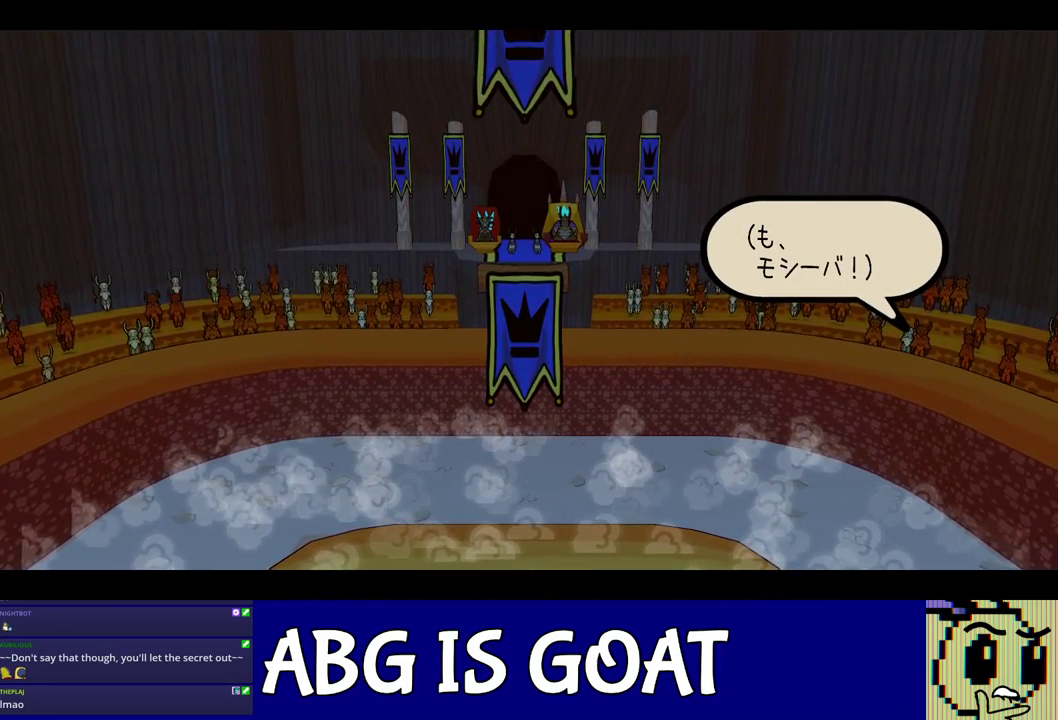
{"buttons": ["C_RIGHT"], "events": []}
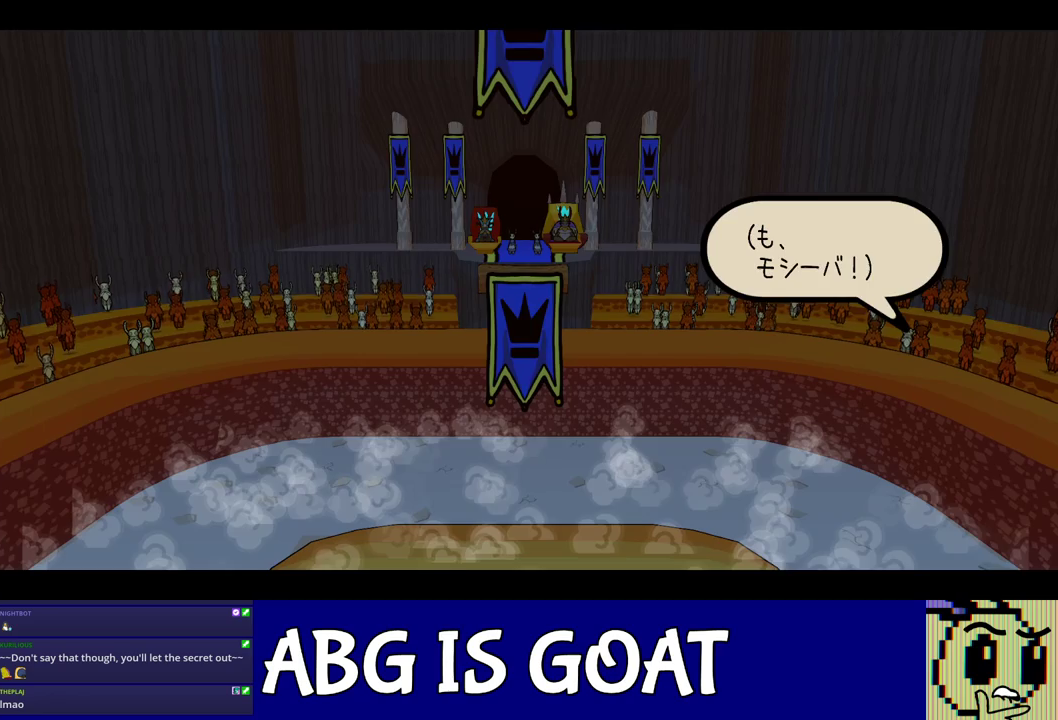
{"buttons": ["C_RIGHT"], "events": []}
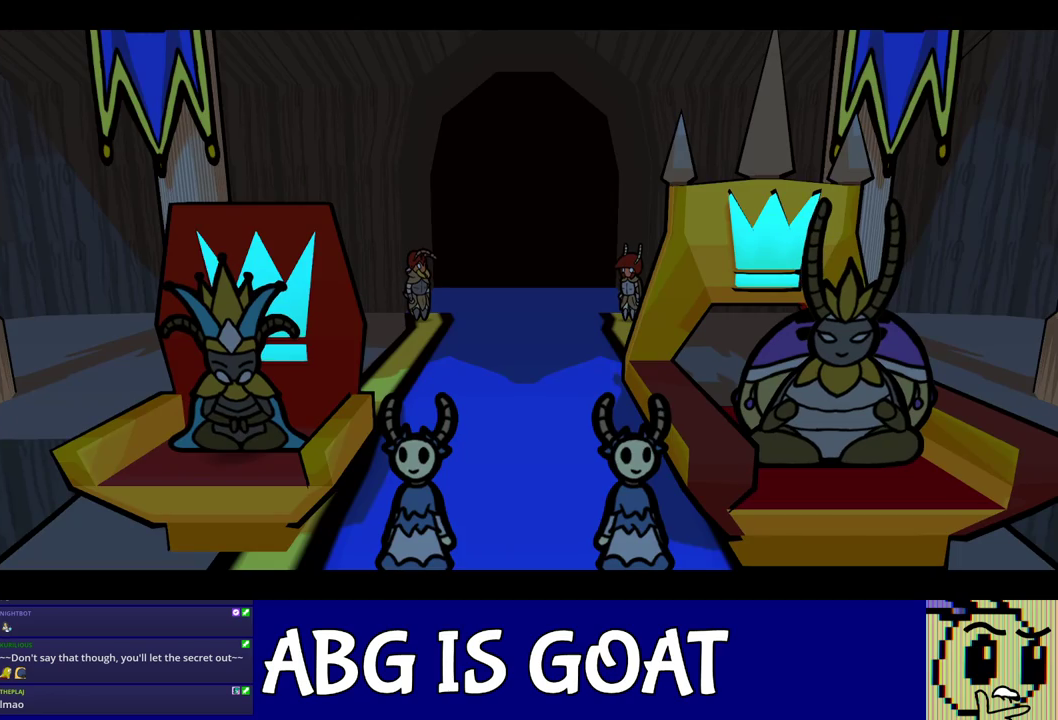
{"buttons": ["C_RIGHT"], "events": []}
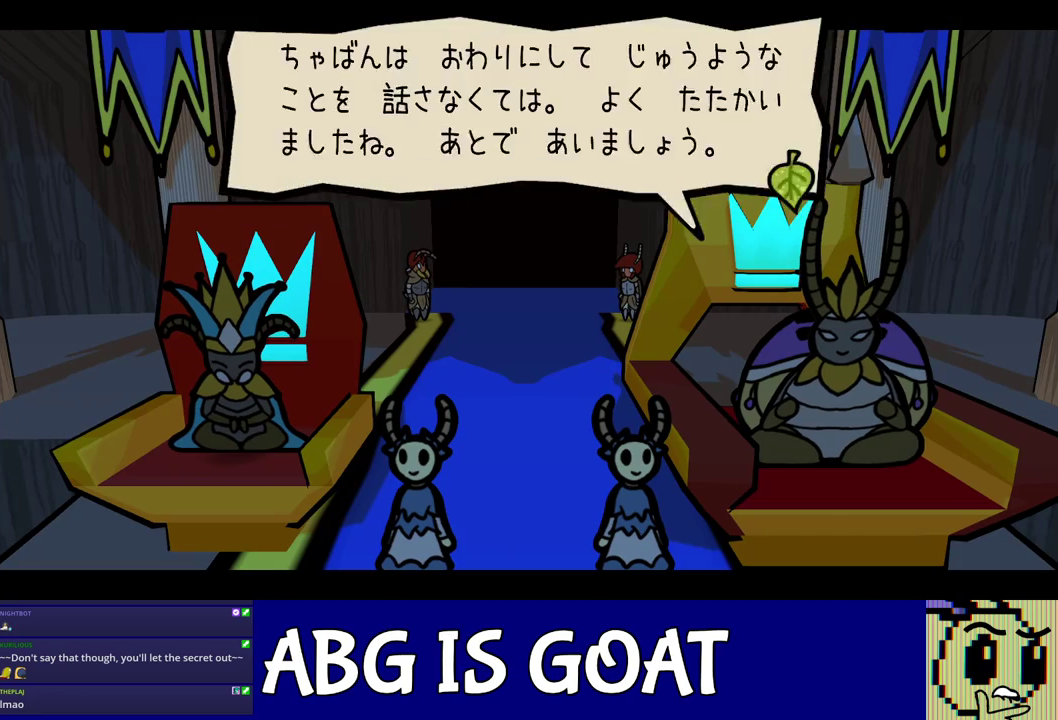
{"buttons": ["C_RIGHT"], "events": []}
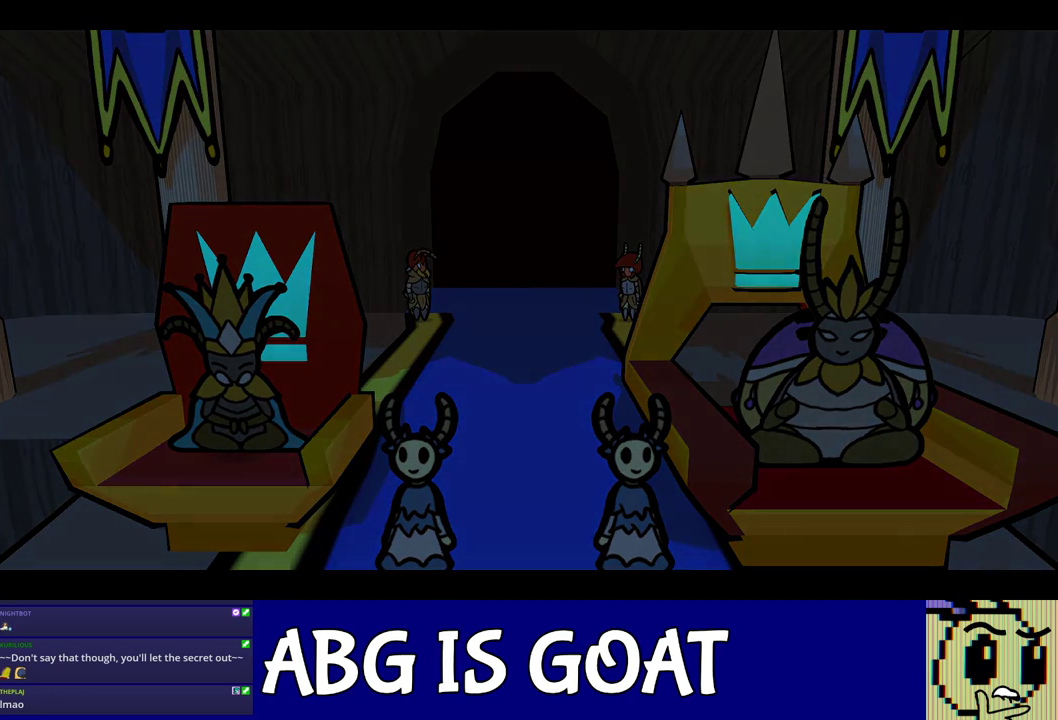
{"buttons": ["C_RIGHT"], "events": []}
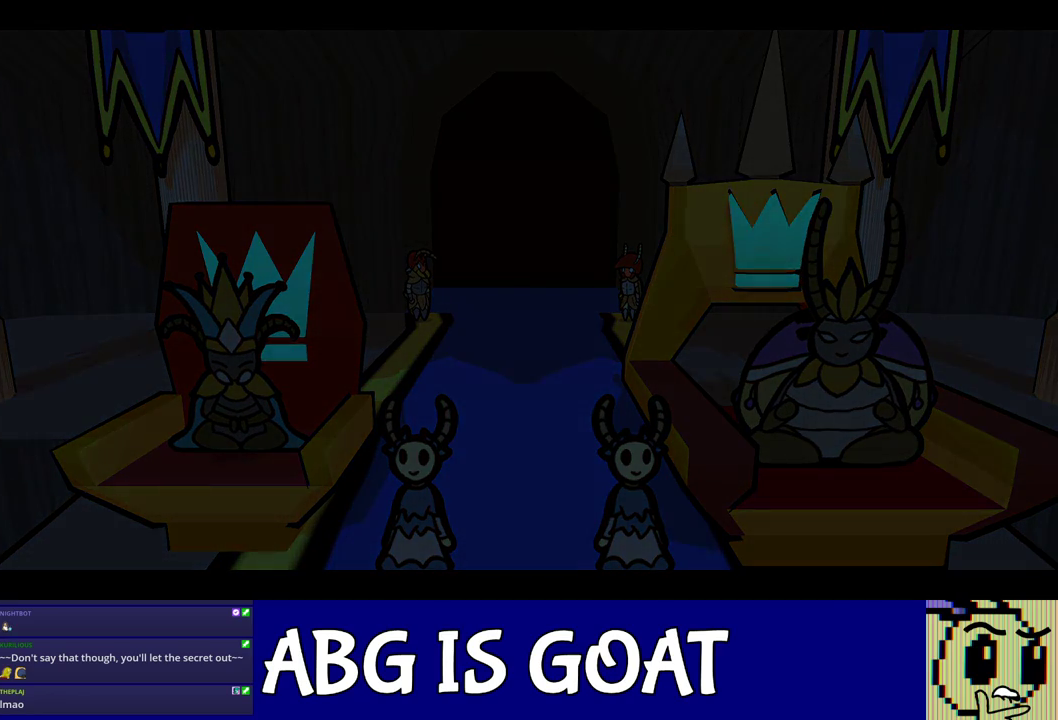
{"buttons": ["C_RIGHT"], "events": []}
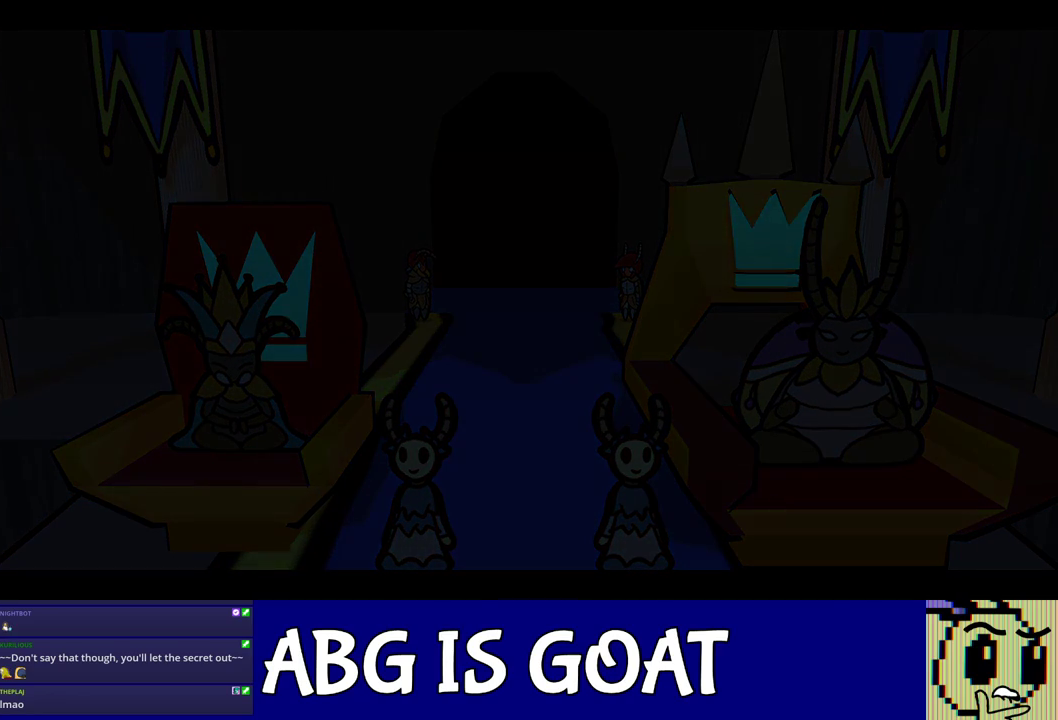
{"buttons": ["C_RIGHT"], "events": []}
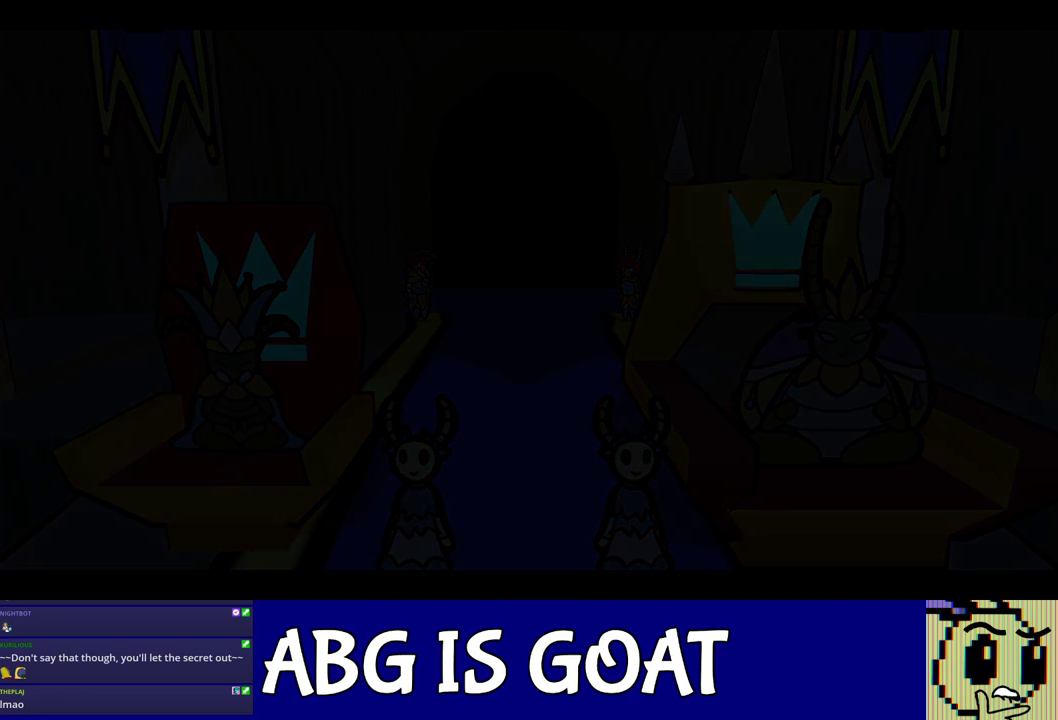
{"buttons": ["C_RIGHT"], "events": []}